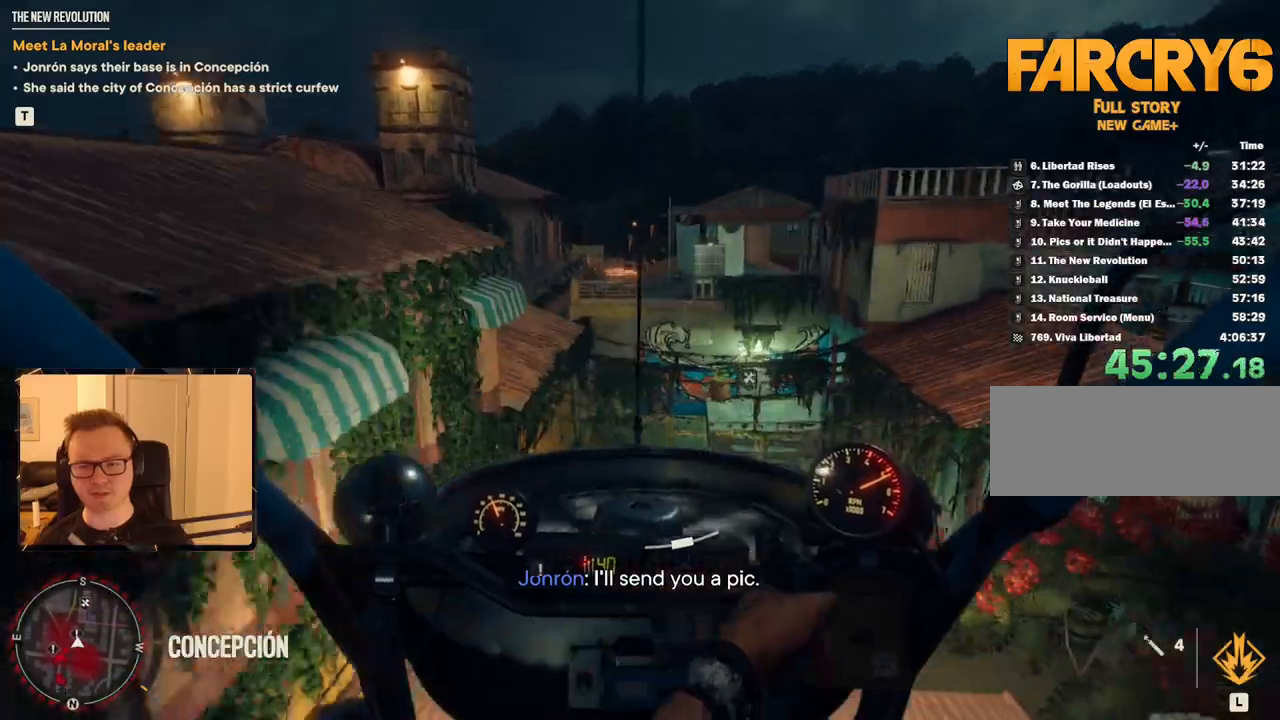
Gameplay with keyboard and mouse; each line is a JSON object with the keys and mouse buttons held at the frame after it. "events" lists presses ("down") and releases ("up") of "1", "2", "3", "4", "5", "6", "7", "8", "9", "a", "alt", "b", "c", "caps_lock", "ctrl", "d", "e", "escape", "f", "g", "h", "m", "n", "q", "r", "return", "s", "shift", "space", "t", "tab", "v", "w", "x", "y", "z", "mouse_left", "mouse_right", "mouse_mb4", "mouse_mb5", "mouse_wheel_up" and "mouse_wheel_down" between this image and that frame as [ms after this image, input, new state], when the widget could be followed in between. "mouse_left", "mouse_right", "mouse_mb4", "mouse_mb5", "mouse_wheel_up", "mouse_wheel_down" = the "left", "right", "mb4", "mb5", "wheel_up", "wheel_down" buttons of the "mouse" list. No other keys are recorded. Mouse movement is not recorded.
{"keys": ["c"], "mouse": [], "events": [[100, "d", "up"], [384, "c", "down"]]}
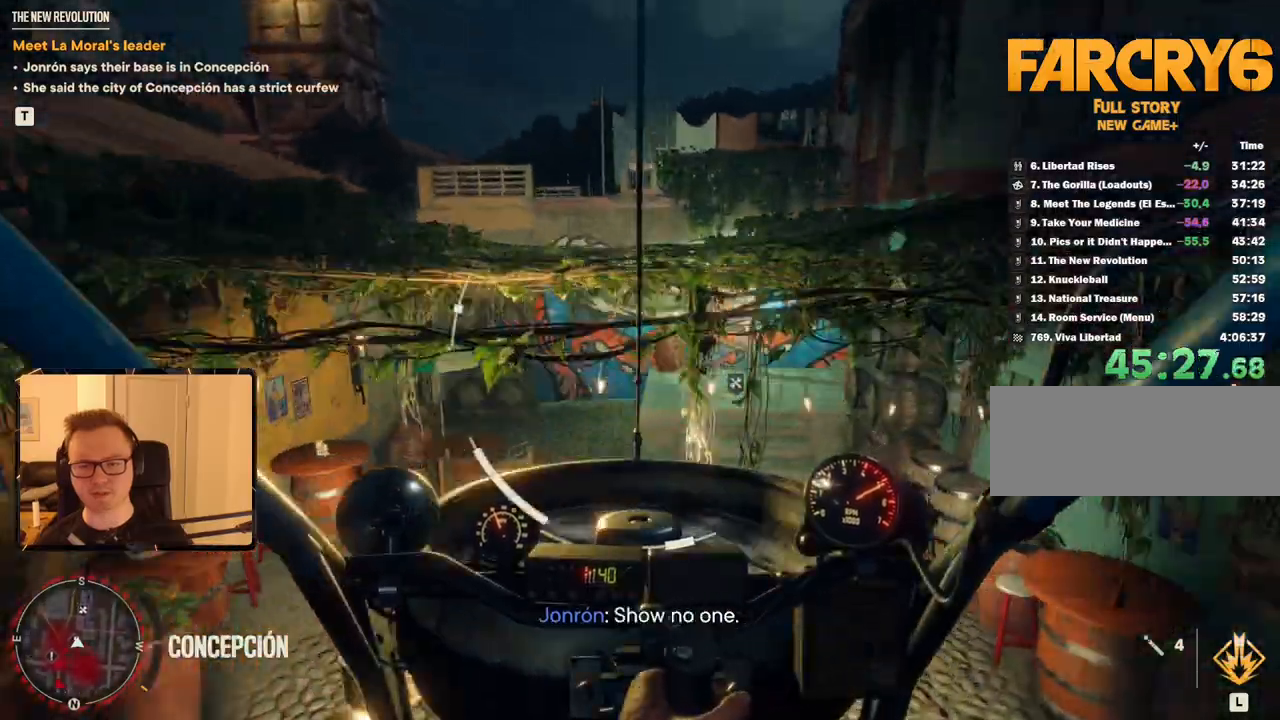
{"keys": ["c"], "mouse": [], "events": [[17, "c", "up"], [117, "w", "down"], [250, "a", "down"], [334, "w", "up"], [384, "a", "up"], [434, "c", "down"]]}
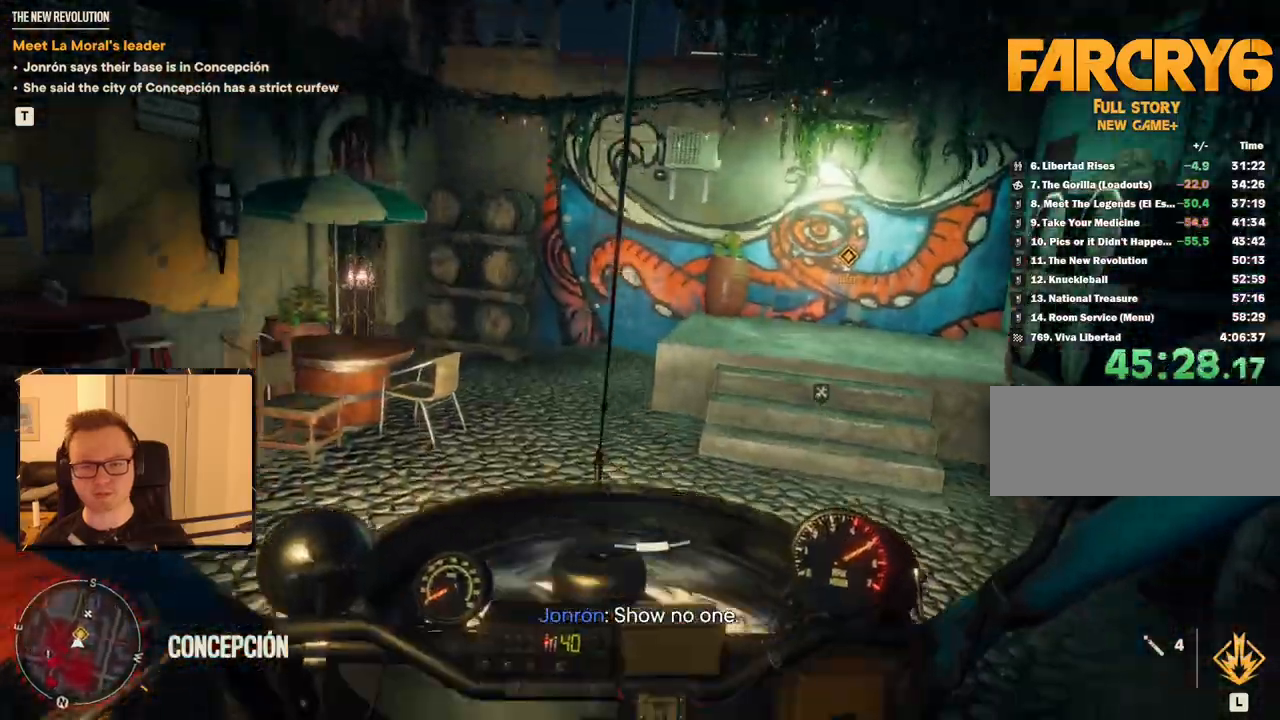
{"keys": ["c"], "mouse": [], "events": [[167, "e", "down"], [300, "e", "up"]]}
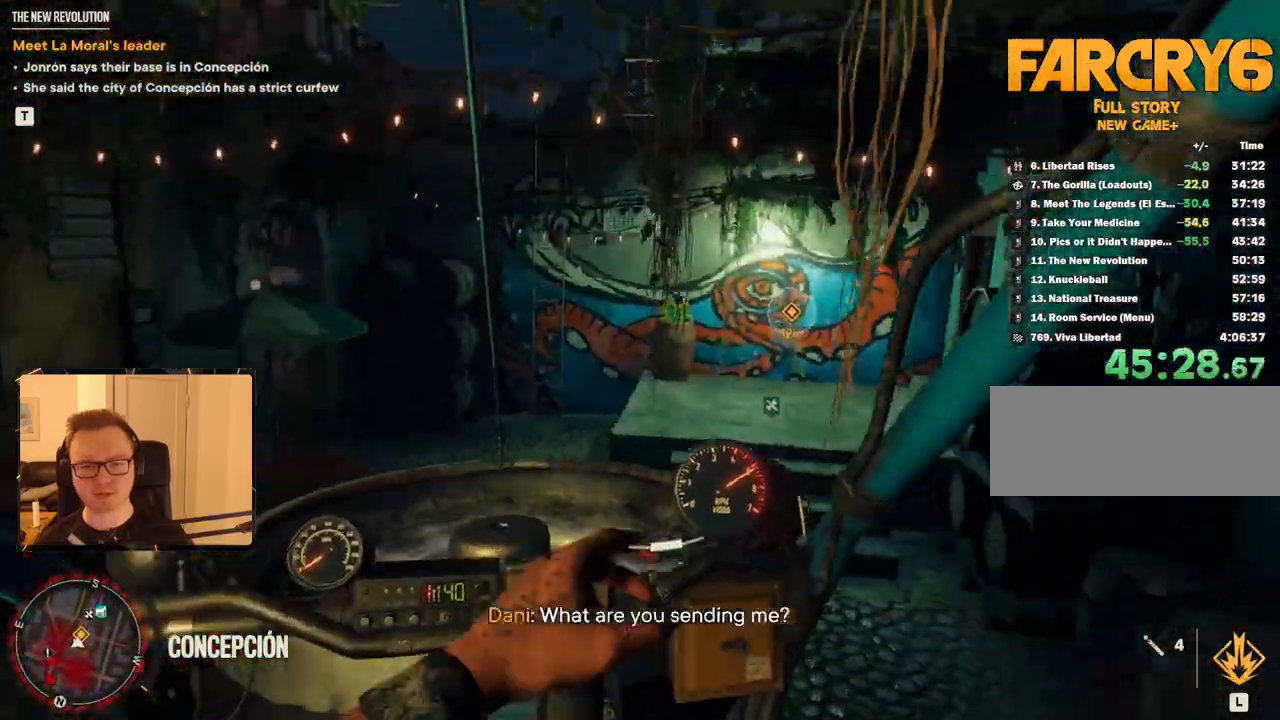
{"keys": ["c"], "mouse": [], "events": []}
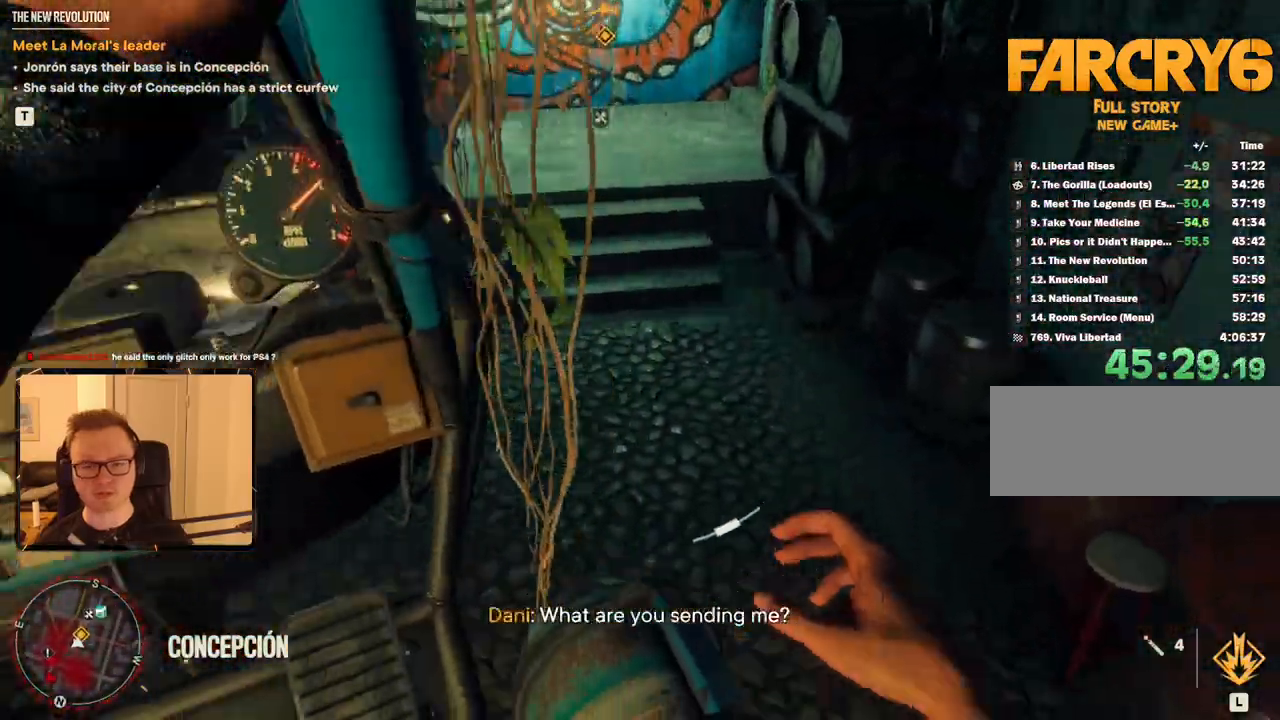
{"keys": [], "mouse": [], "events": [[234, "c", "up"]]}
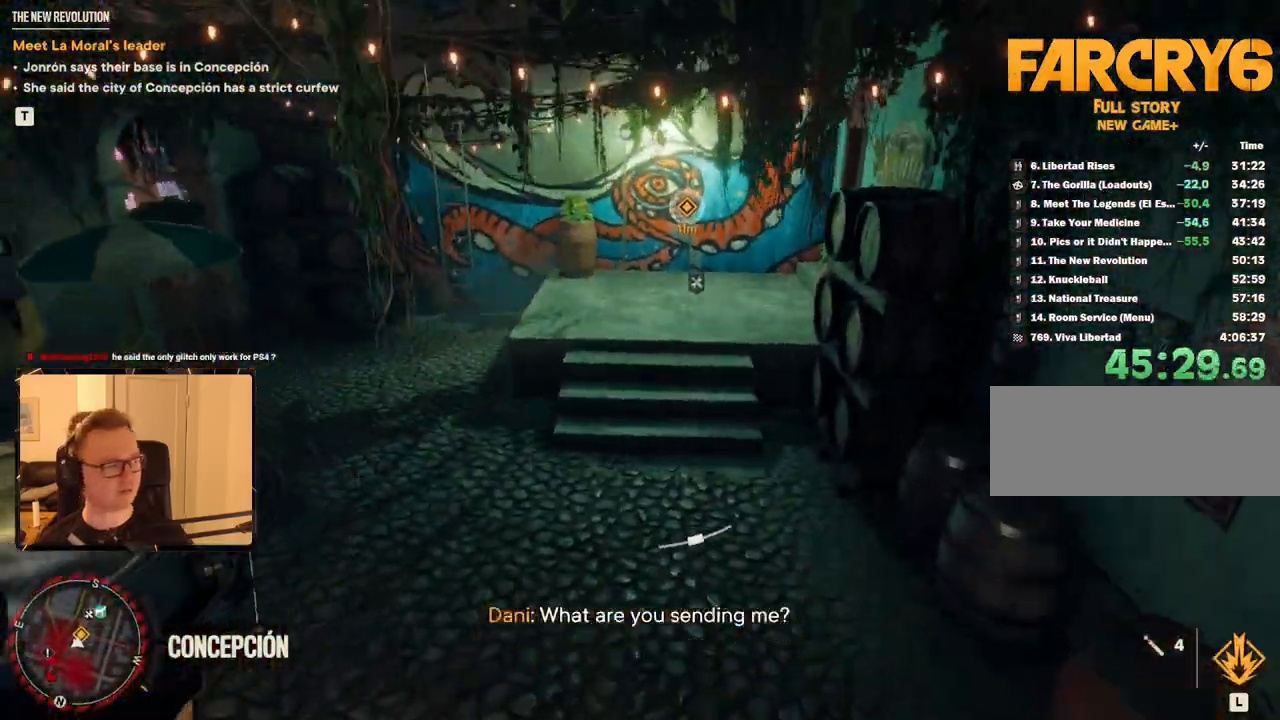
{"keys": ["d", "w"], "mouse": [], "events": [[167, "d", "down"], [167, "w", "down"]]}
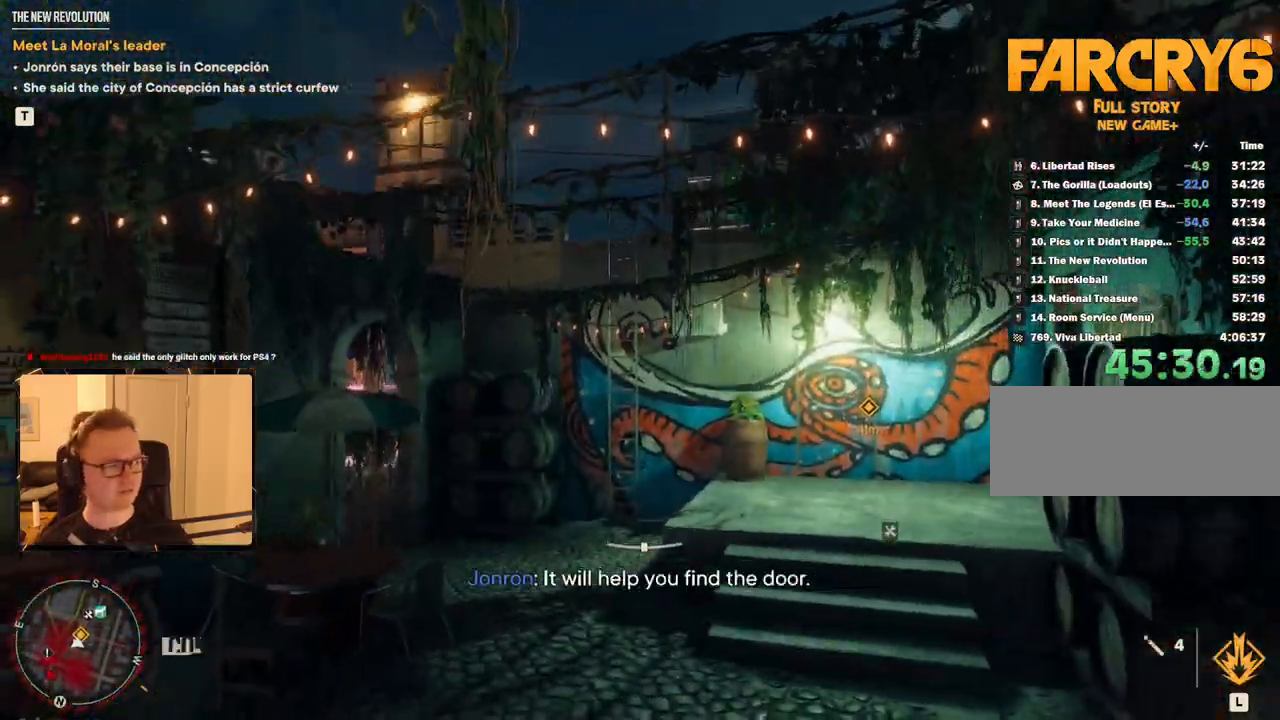
{"keys": ["shift", "w"], "mouse": [], "events": [[217, "d", "up"], [217, "shift", "down"]]}
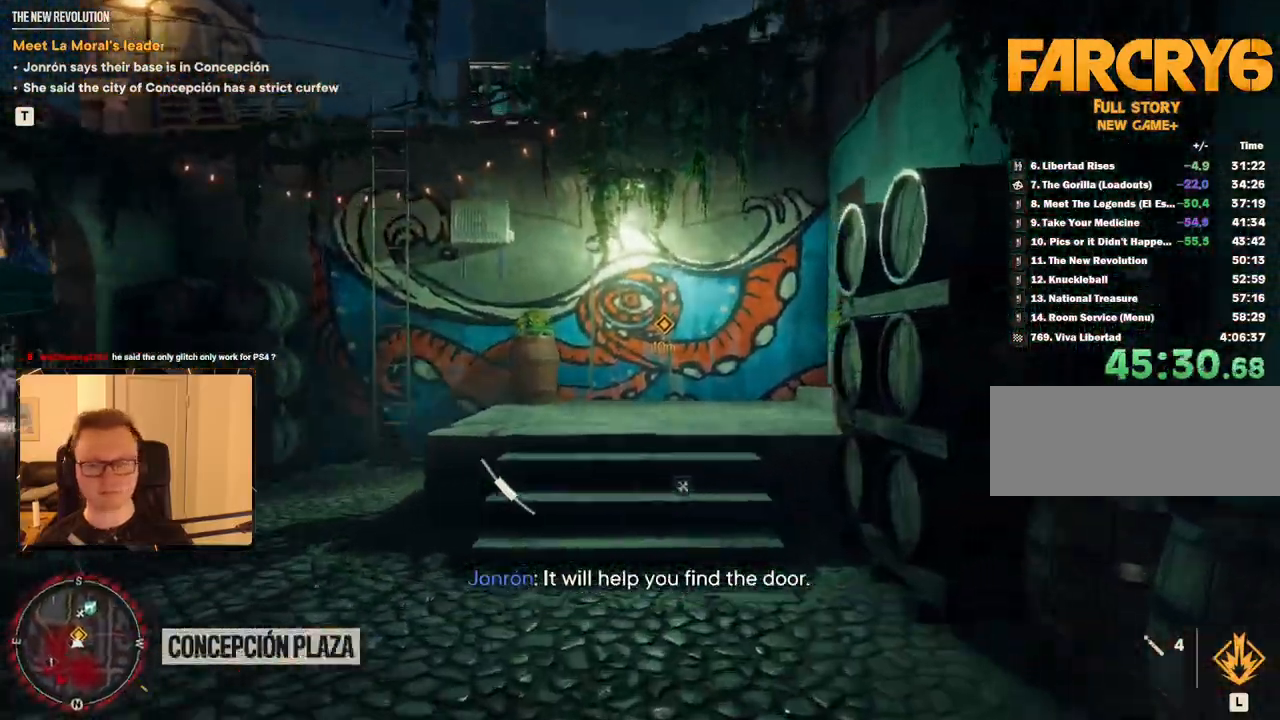
{"keys": ["e", "shift", "w"], "mouse": [], "events": [[450, "e", "down"]]}
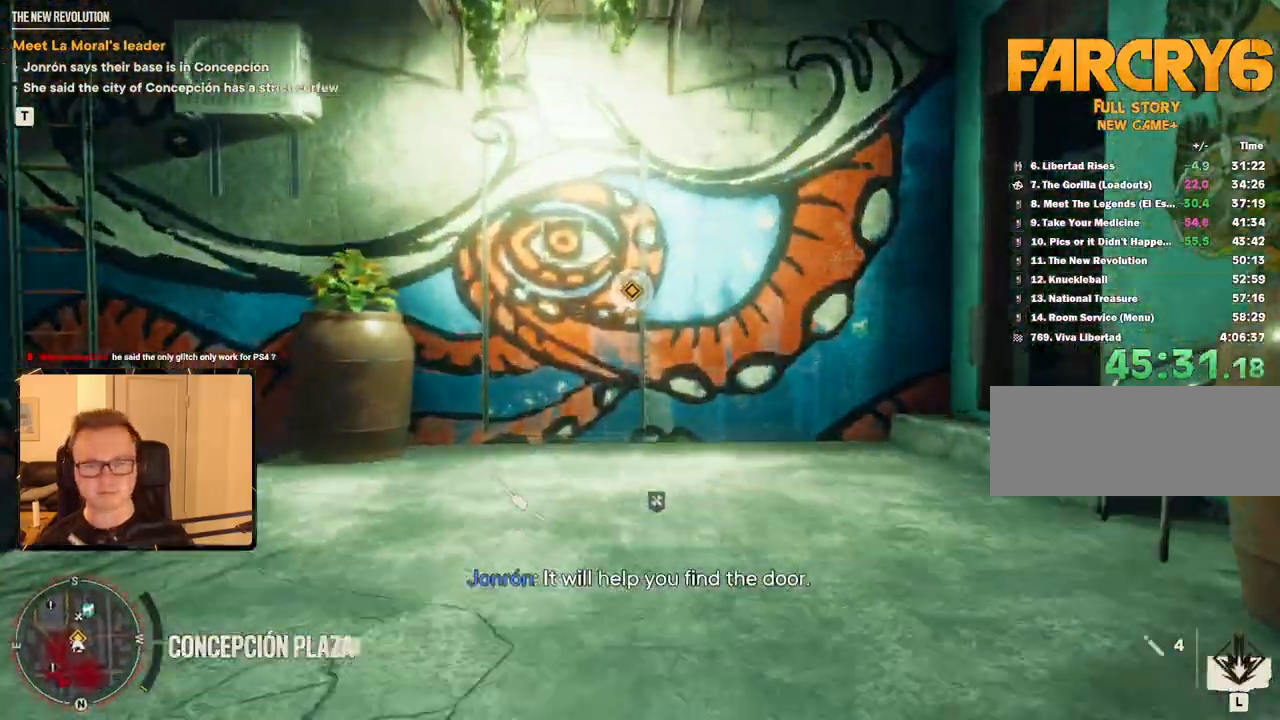
{"keys": ["shift", "w"], "mouse": [], "events": [[50, "e", "up"], [100, "e", "down"], [200, "e", "up"], [234, "e", "down"], [467, "e", "up"]]}
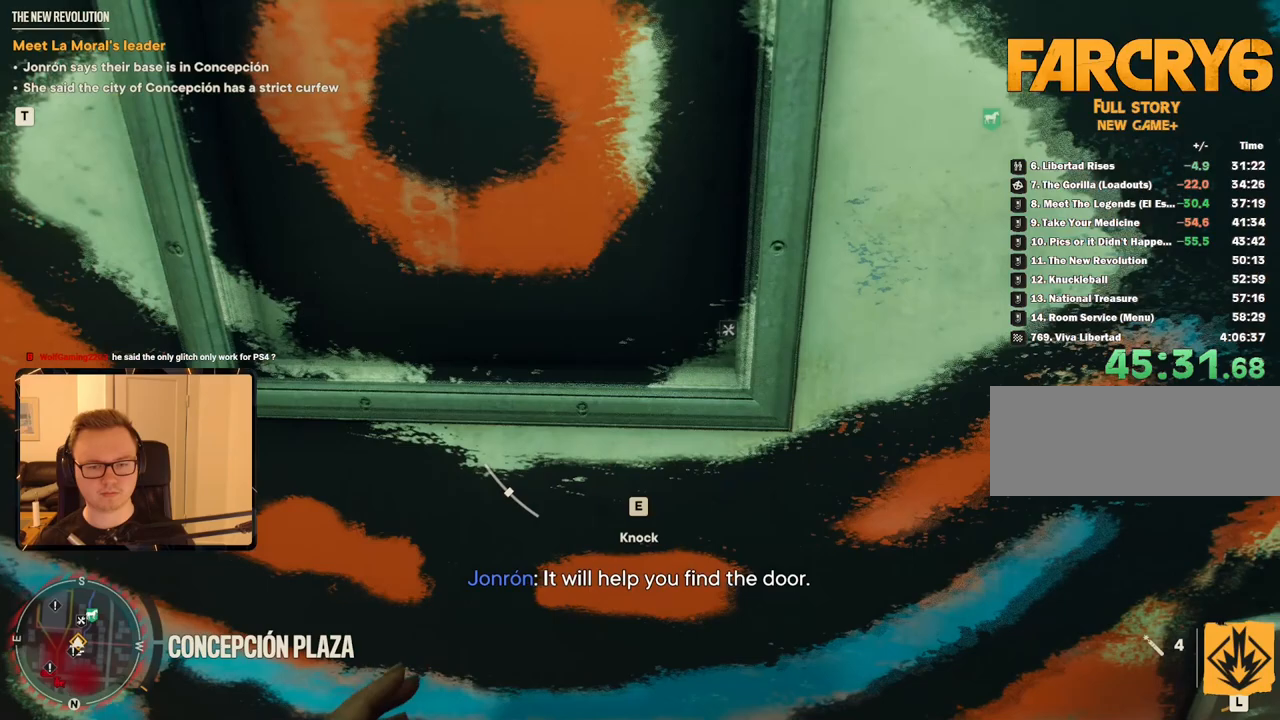
{"keys": [], "mouse": [], "events": [[17, "e", "down"], [117, "e", "up"], [167, "e", "down"], [250, "e", "up"], [250, "shift", "up"], [250, "w", "up"]]}
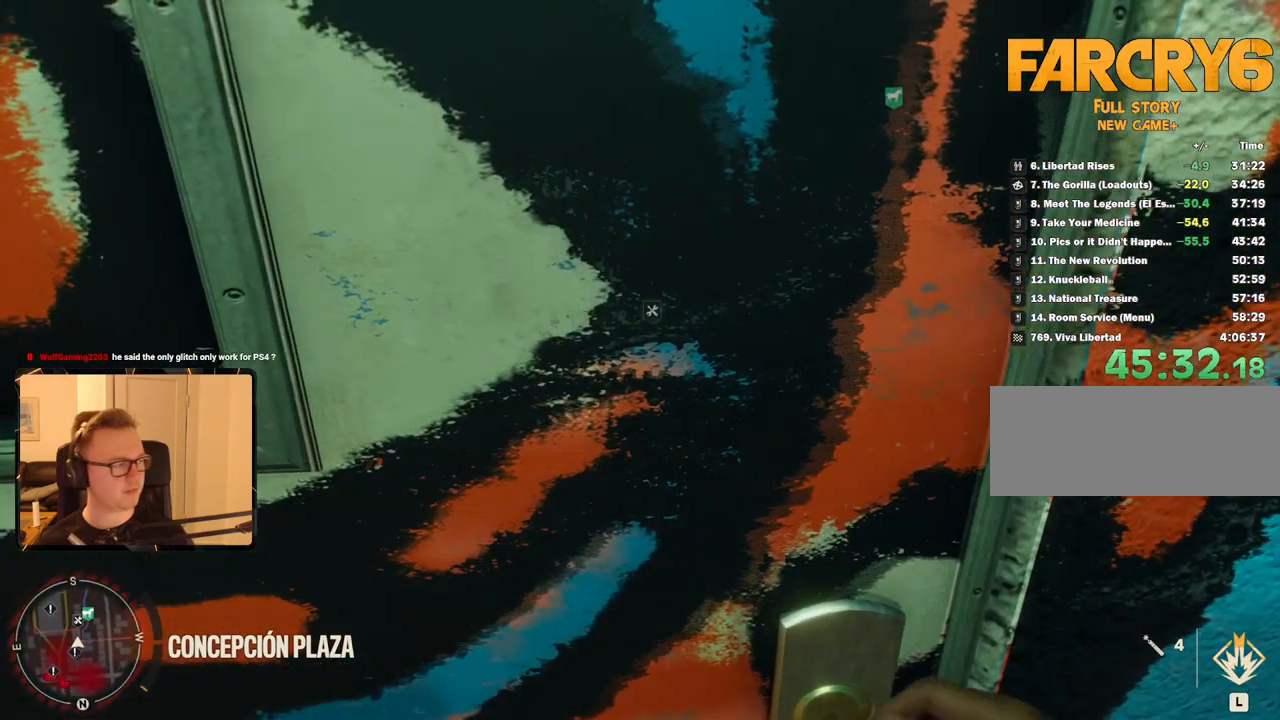
{"keys": [], "mouse": [], "events": []}
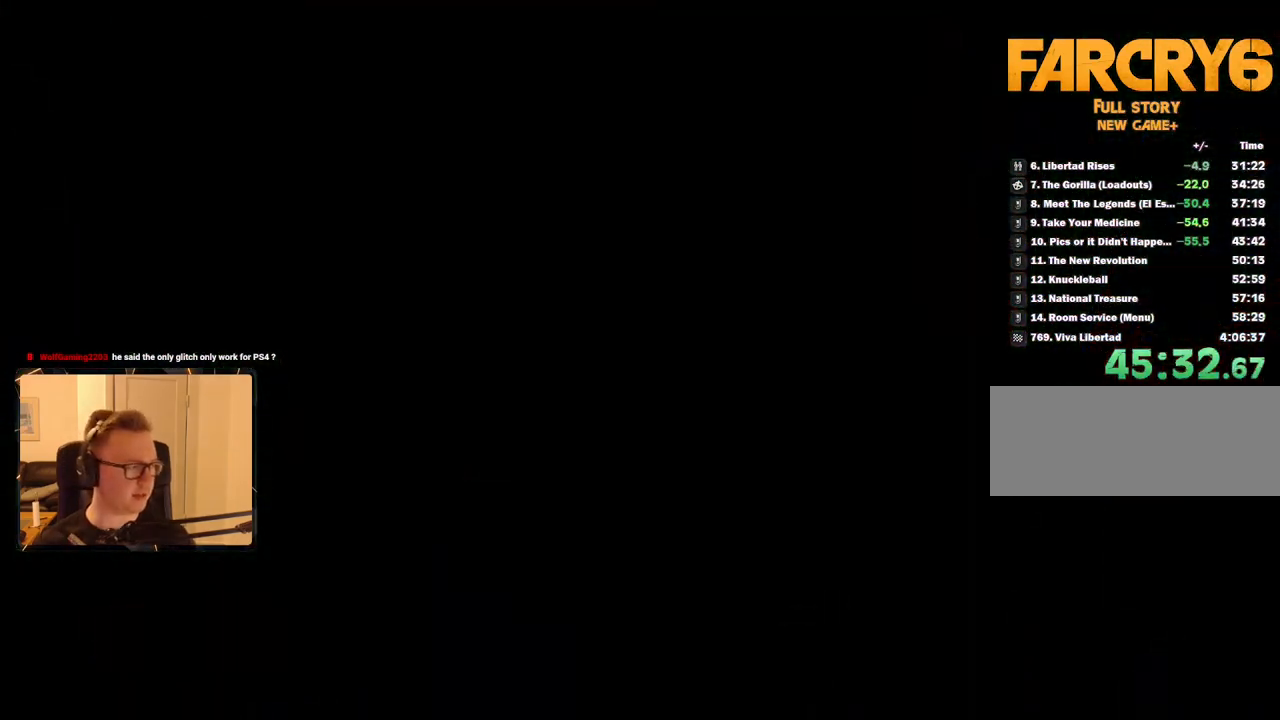
{"keys": ["space"], "mouse": [], "events": [[100, "space", "down"], [184, "space", "up"], [284, "space", "down"], [367, "space", "up"], [467, "space", "down"]]}
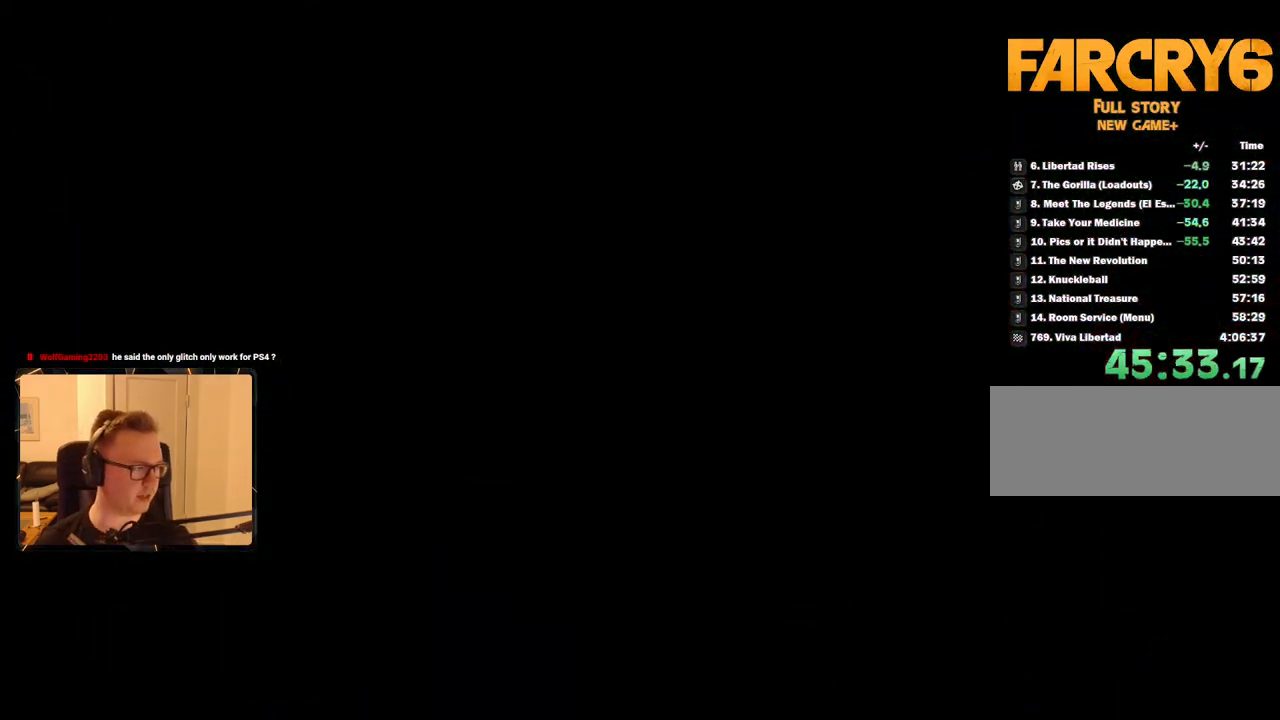
{"keys": ["space"], "mouse": [], "events": [[17, "space", "up"], [100, "space", "down"], [200, "space", "up"], [284, "space", "down"], [334, "space", "up"], [434, "space", "down"]]}
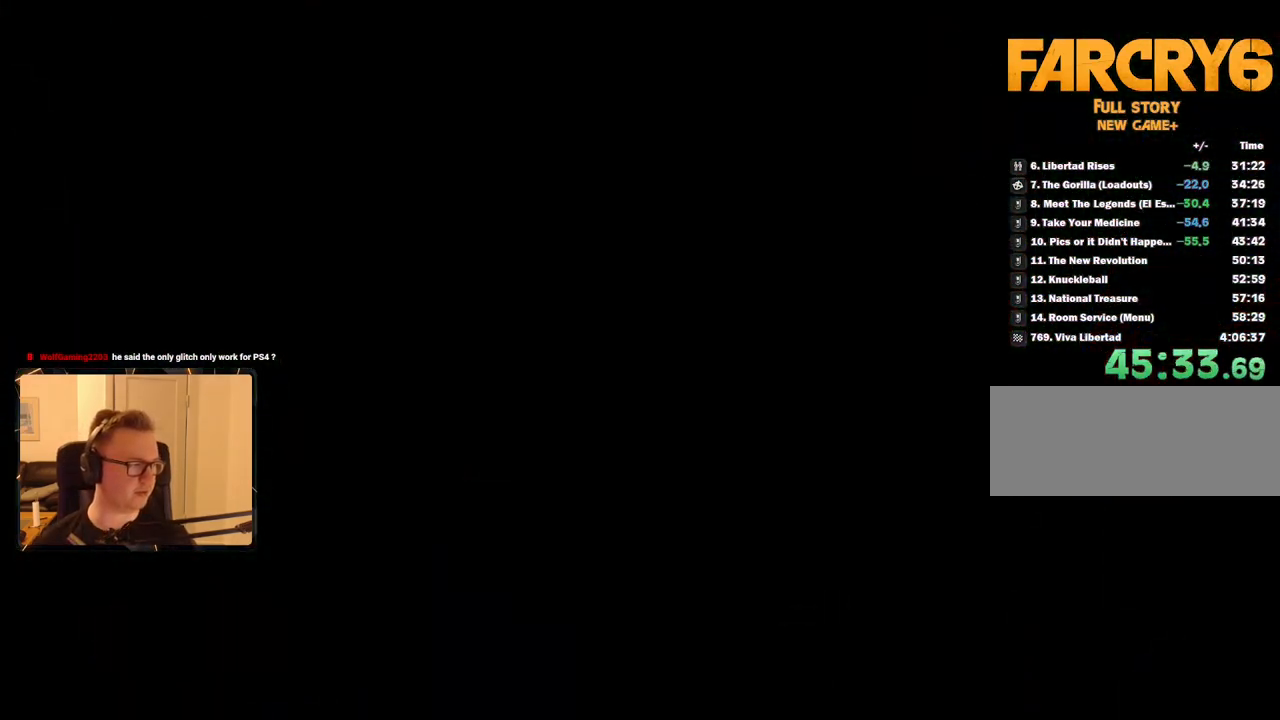
{"keys": ["space"], "mouse": [], "events": [[17, "space", "up"], [117, "space", "down"], [200, "space", "up"], [300, "space", "down"], [384, "space", "up"], [434, "space", "down"]]}
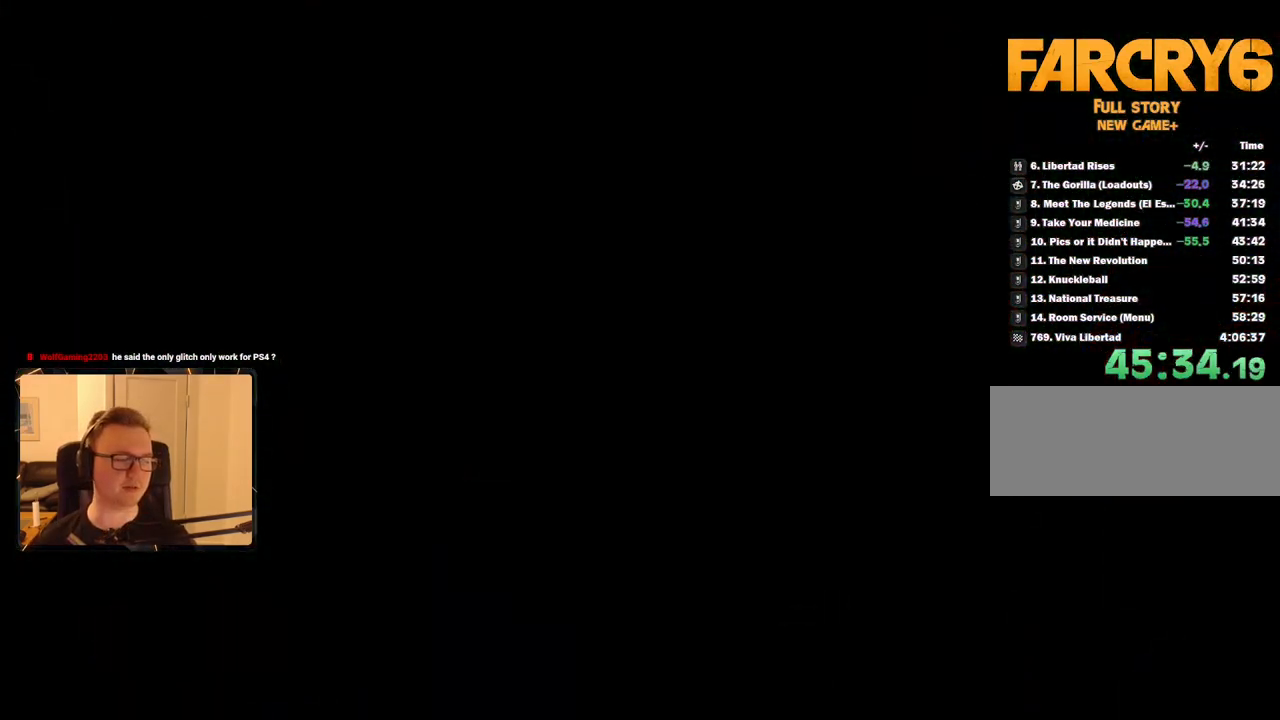
{"keys": ["space"], "mouse": [], "events": [[67, "space", "up"], [117, "space", "down"], [217, "space", "up"], [300, "space", "down"], [400, "space", "up"], [484, "space", "down"]]}
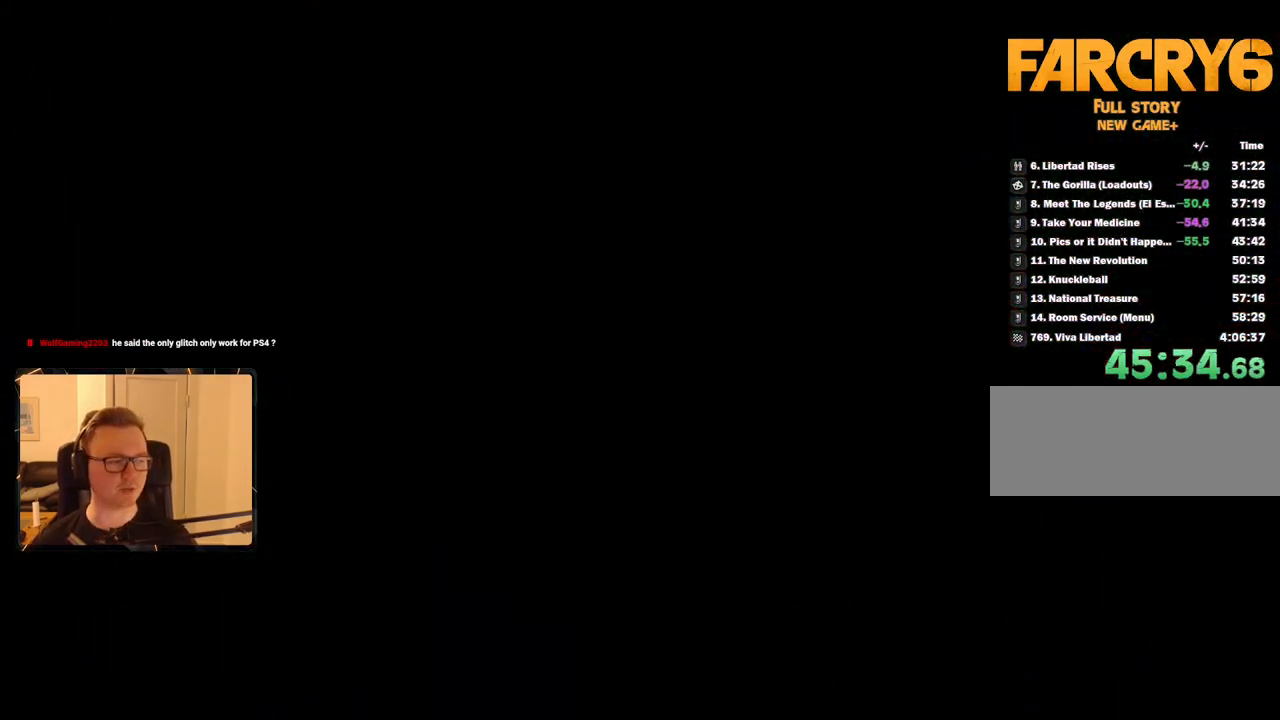
{"keys": [], "mouse": [], "events": [[84, "space", "up"], [167, "space", "down"], [267, "space", "up"], [367, "space", "down"], [450, "space", "up"]]}
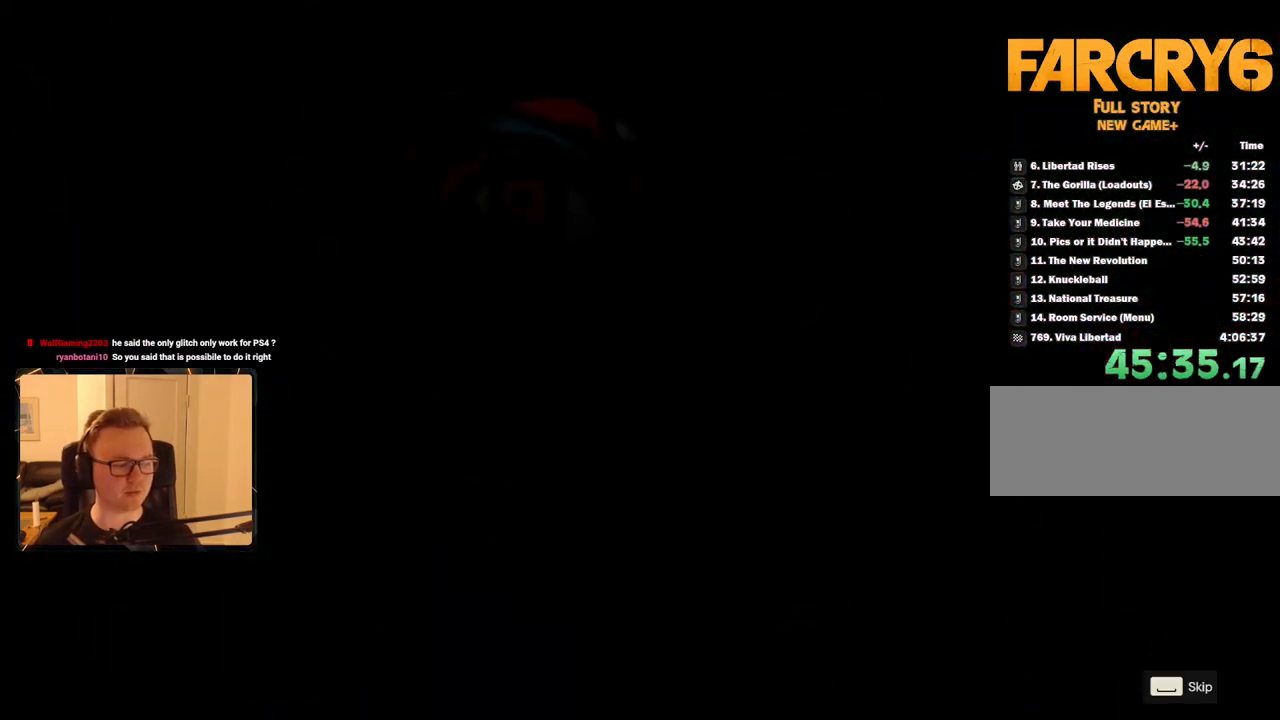
{"keys": ["space"], "mouse": [], "events": [[50, "space", "down"], [134, "space", "up"], [234, "space", "down"], [334, "space", "up"], [384, "space", "down"]]}
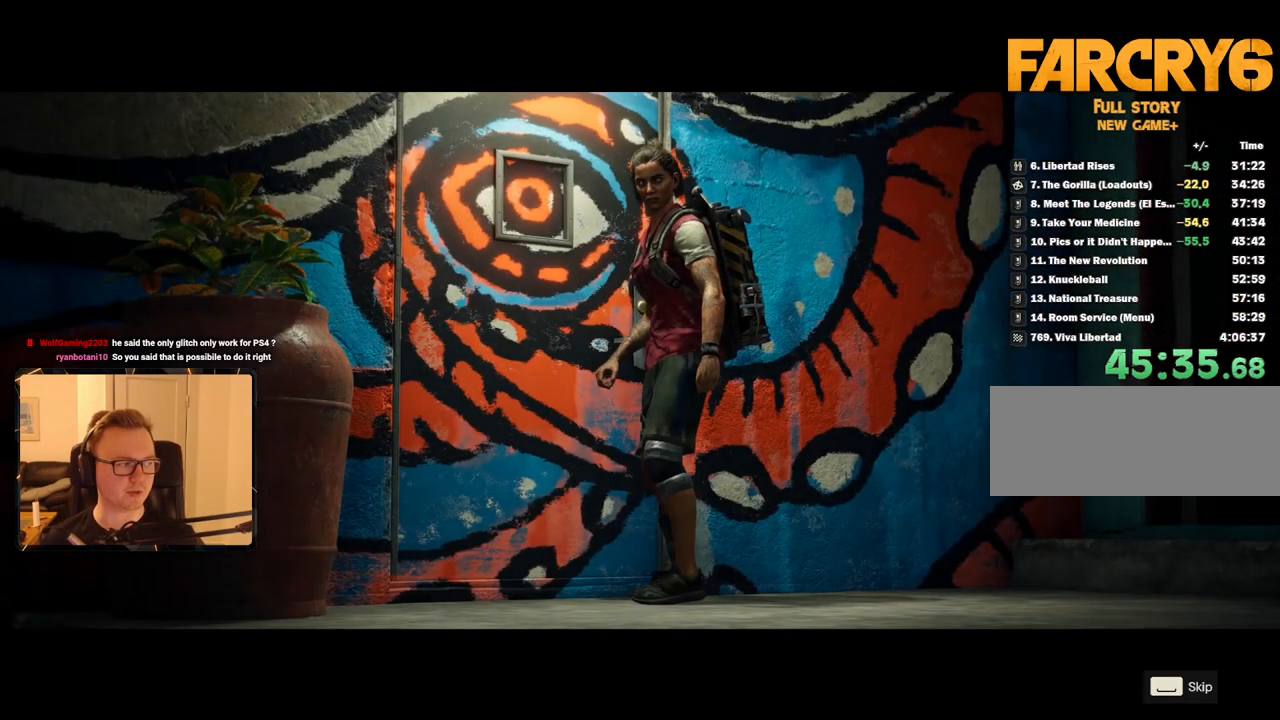
{"keys": ["space"], "mouse": [], "events": [[17, "space", "up"], [117, "space", "down"], [200, "space", "up"], [250, "space", "down"], [334, "space", "up"], [434, "space", "down"]]}
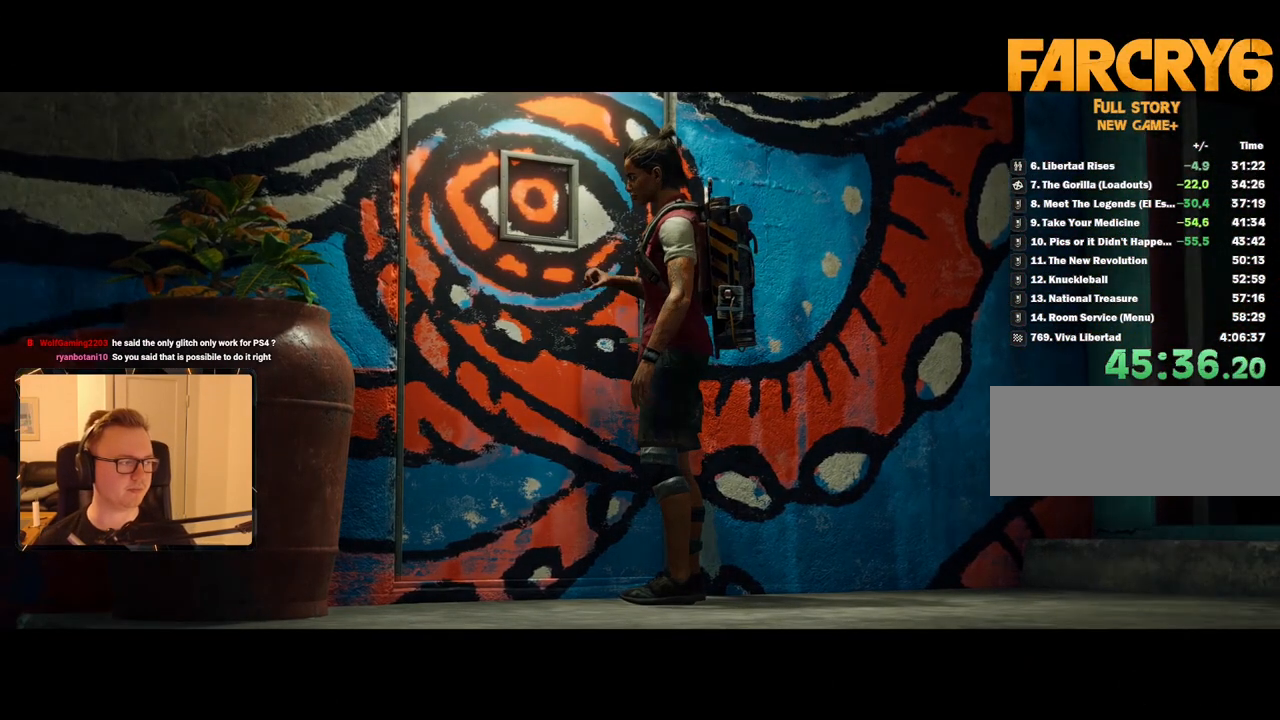
{"keys": ["space"], "mouse": [], "events": [[17, "space", "up"], [117, "space", "down"], [167, "space", "up"], [250, "space", "down"], [350, "space", "up"], [434, "space", "down"]]}
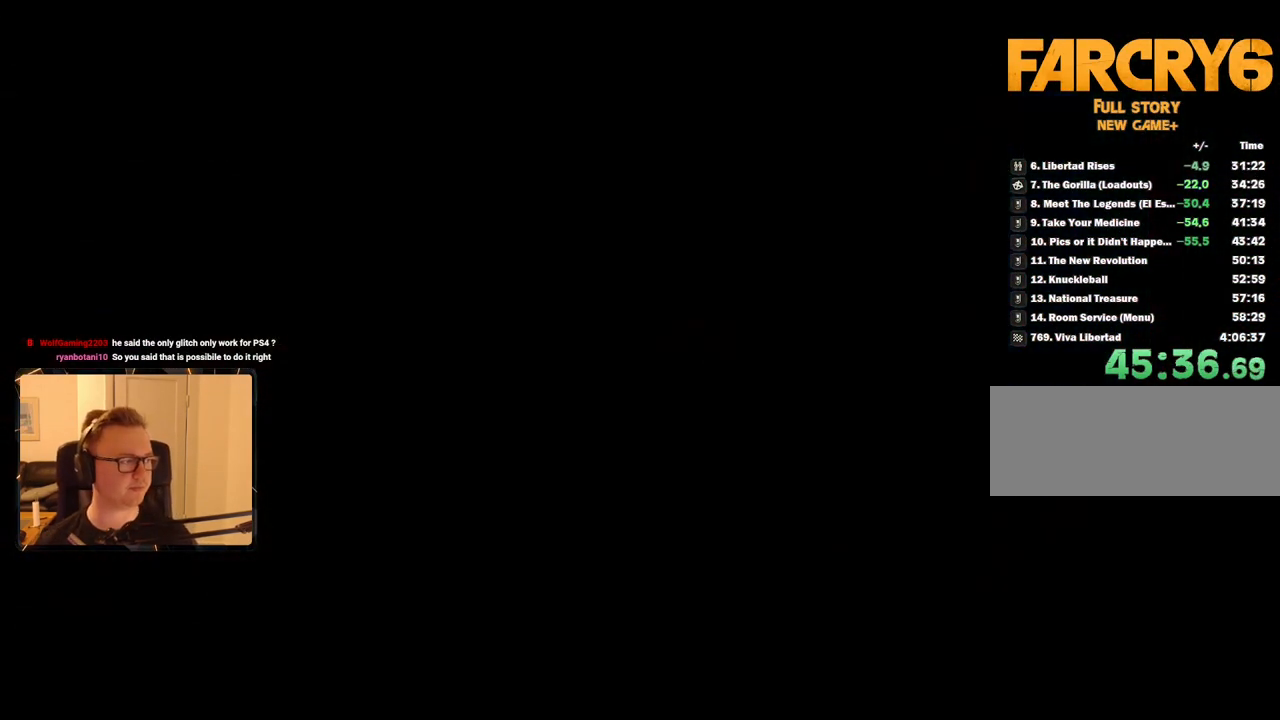
{"keys": ["space"], "mouse": [], "events": [[34, "space", "up"], [117, "space", "down"], [167, "space", "up"], [267, "space", "down"], [350, "space", "up"], [434, "space", "down"]]}
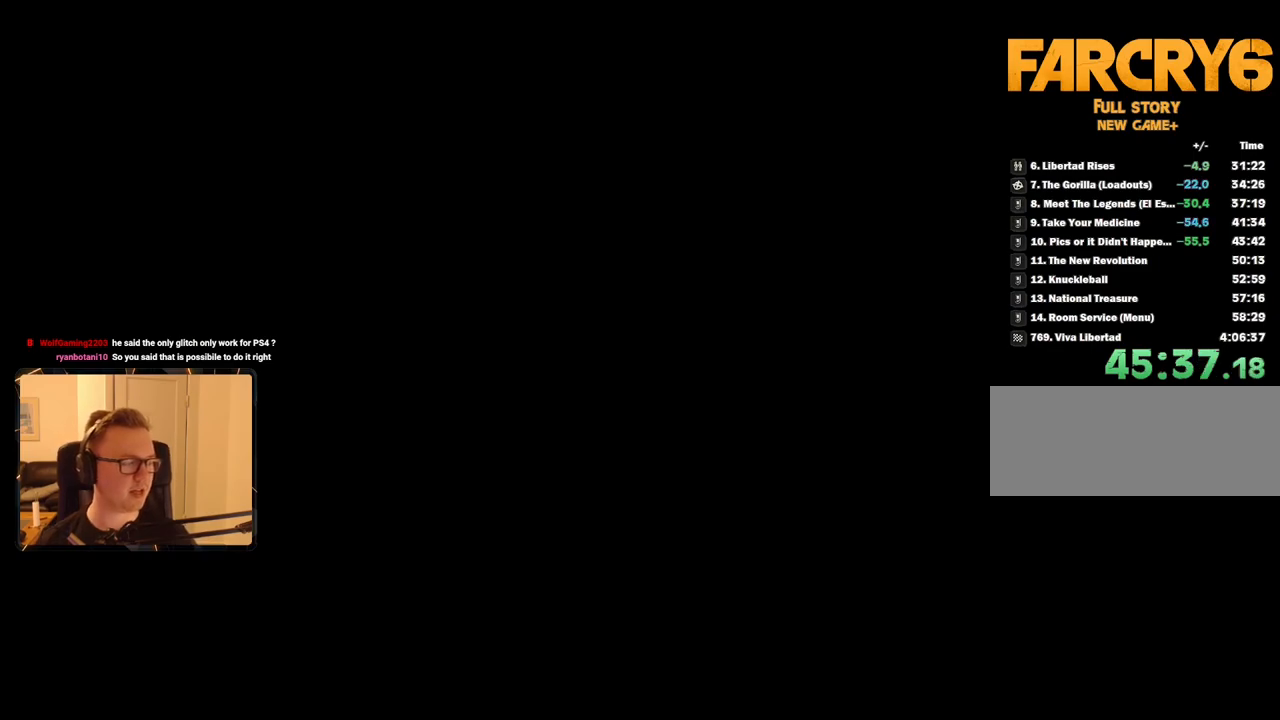
{"keys": [], "mouse": [], "events": [[34, "space", "up"], [117, "space", "down"], [167, "space", "up"], [300, "space", "down"], [400, "space", "up"]]}
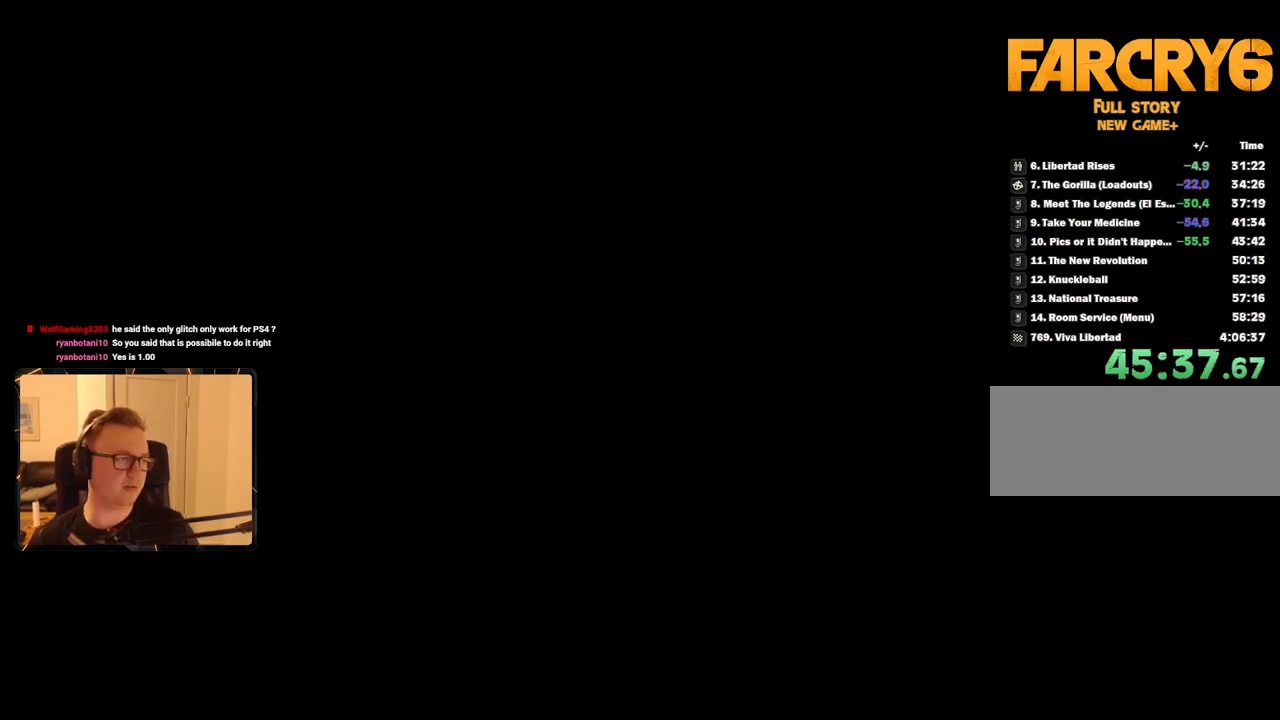
{"keys": [], "mouse": [], "events": []}
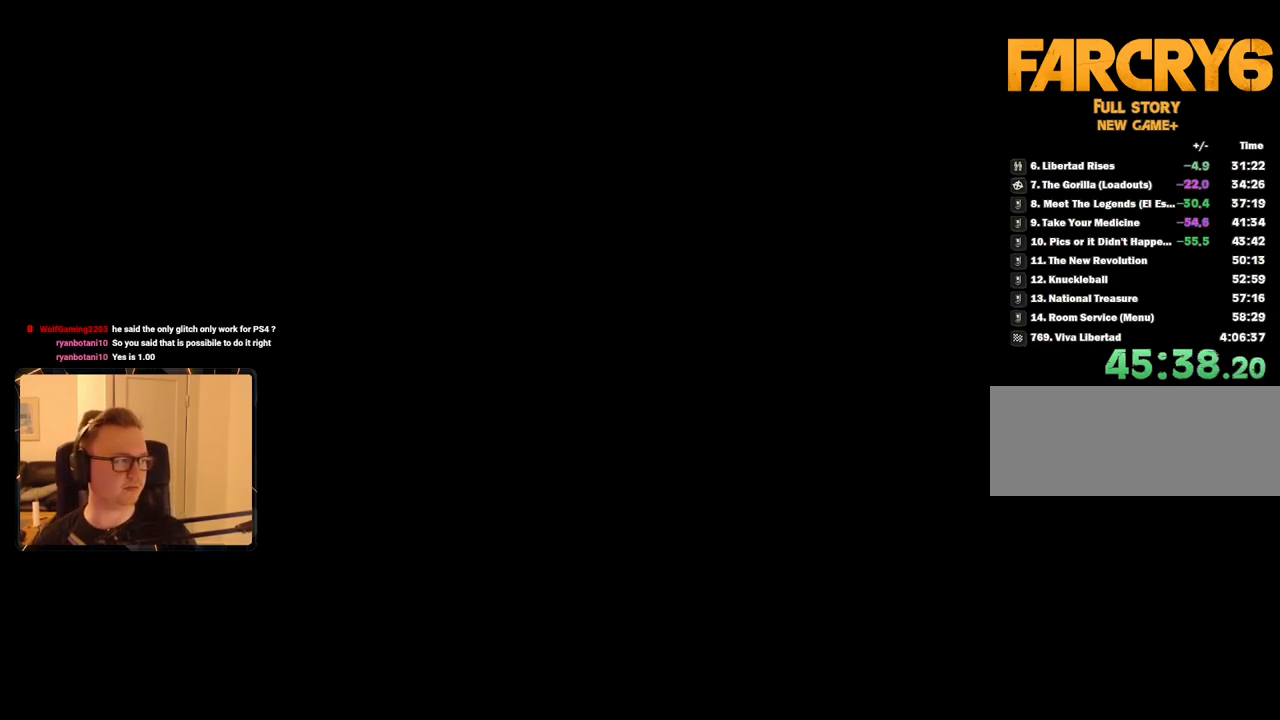
{"keys": [], "mouse": [], "events": []}
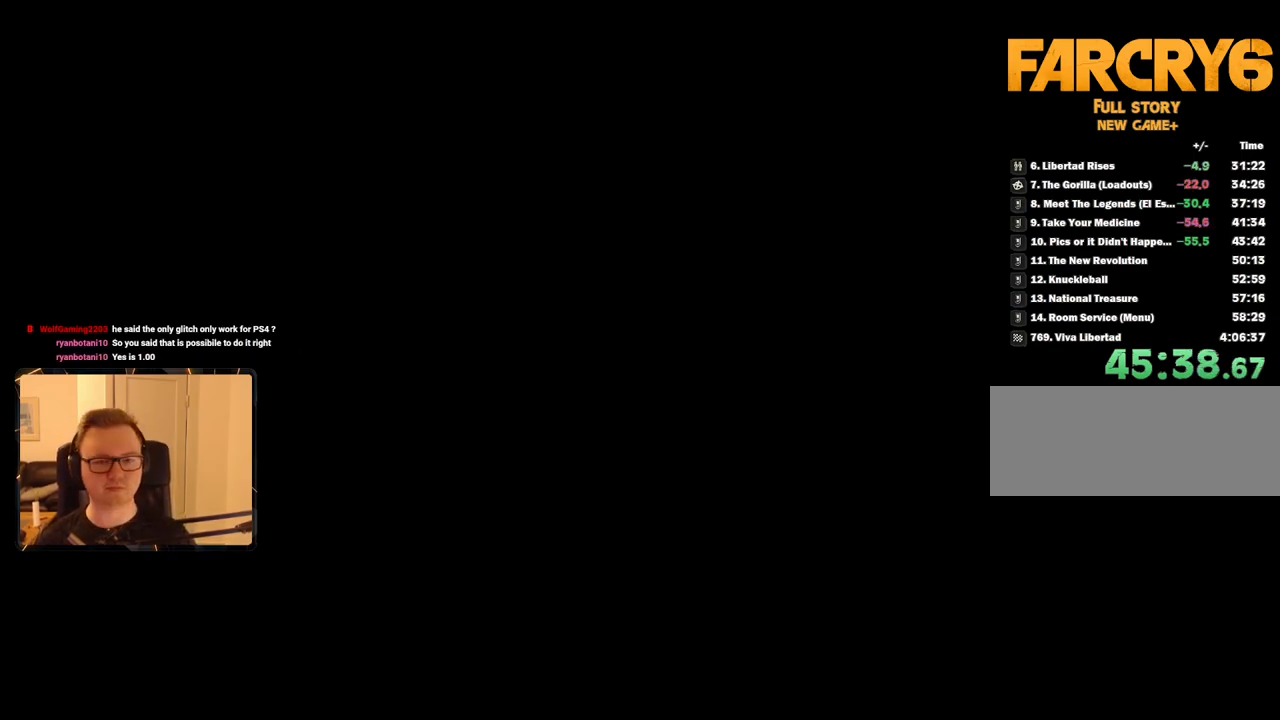
{"keys": ["shift", "w"], "mouse": [], "events": [[400, "shift", "down"], [400, "w", "down"]]}
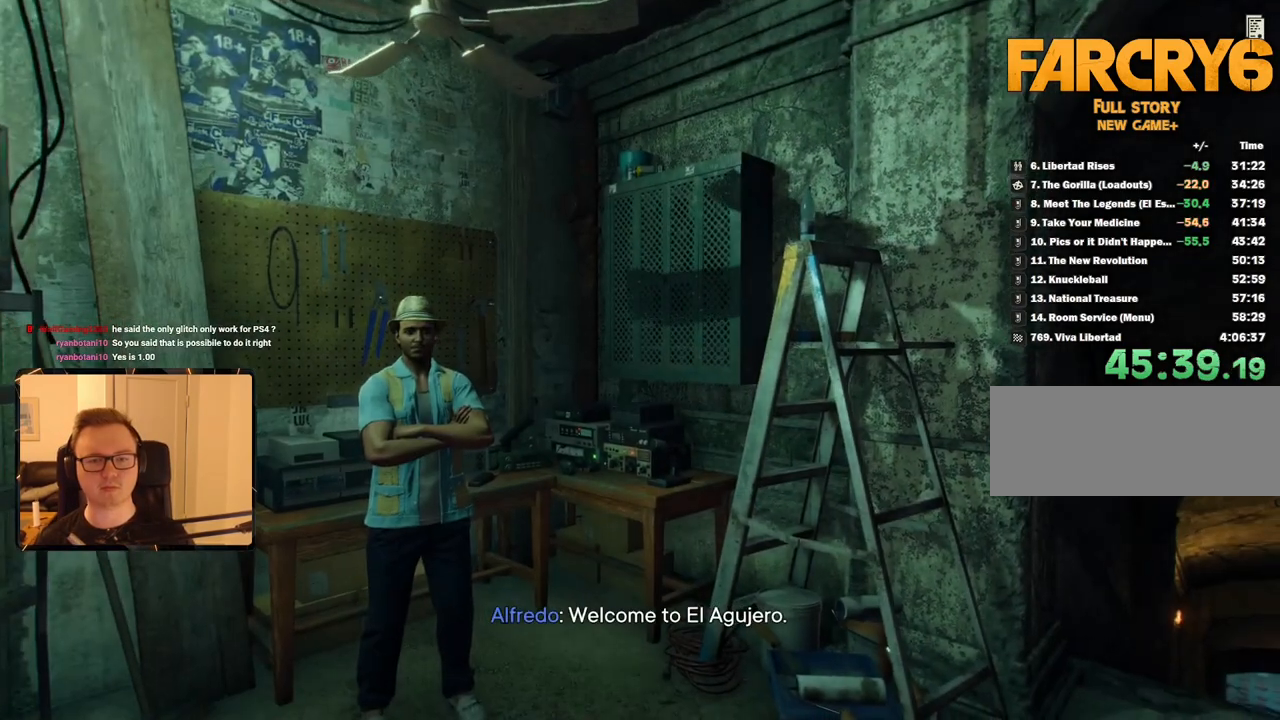
{"keys": ["shift", "w"], "mouse": [], "events": [[217, "d", "down"], [400, "d", "up"]]}
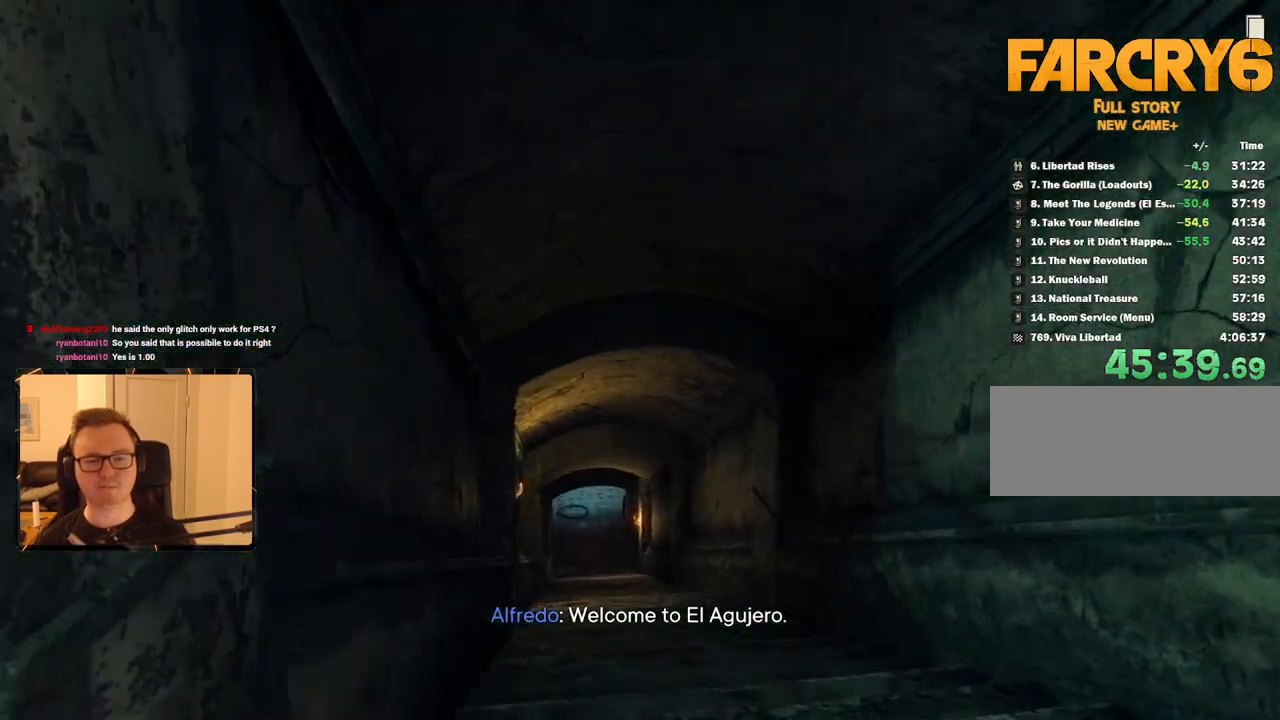
{"keys": ["shift", "w"], "mouse": [], "events": []}
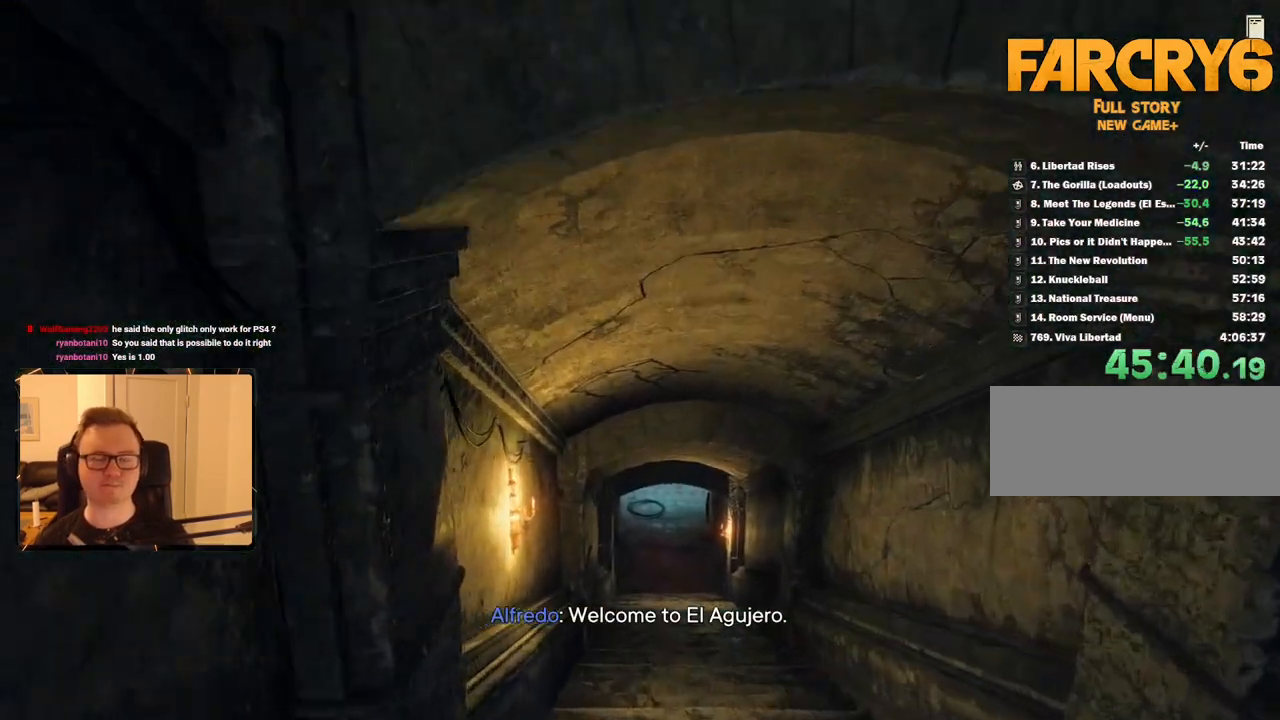
{"keys": ["shift", "w"], "mouse": [], "events": []}
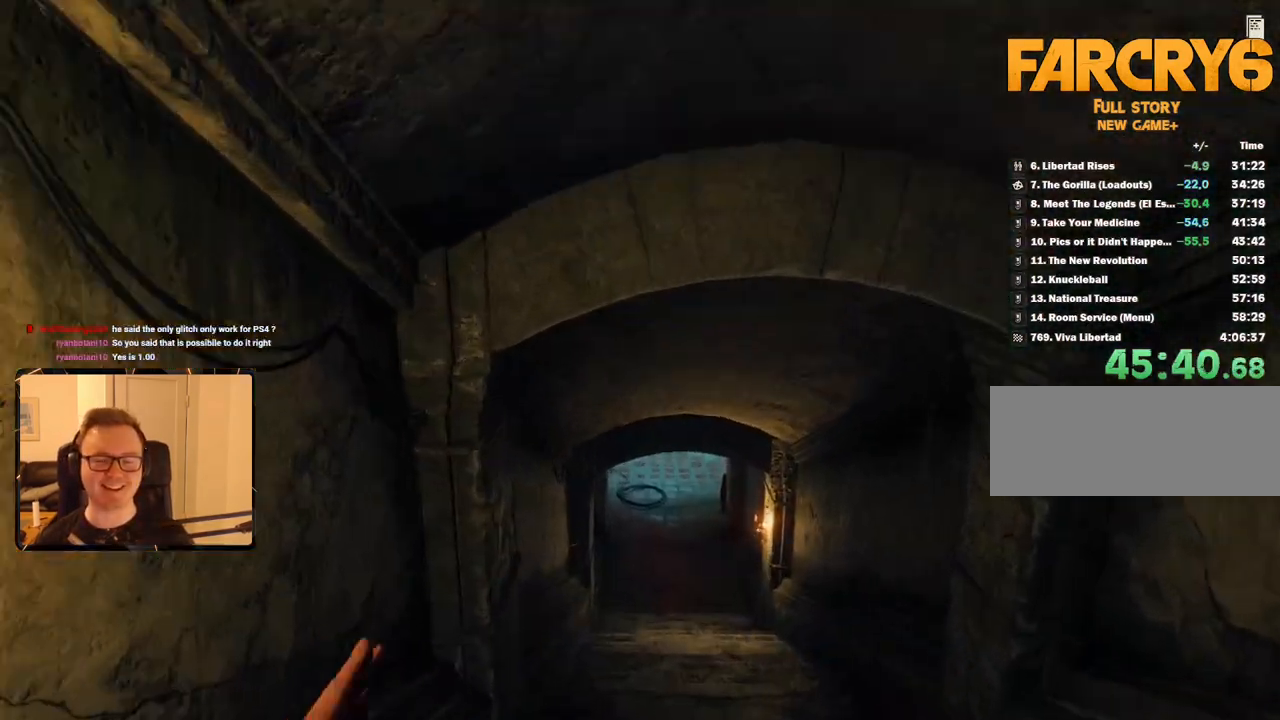
{"keys": ["shift", "w"], "mouse": [], "events": []}
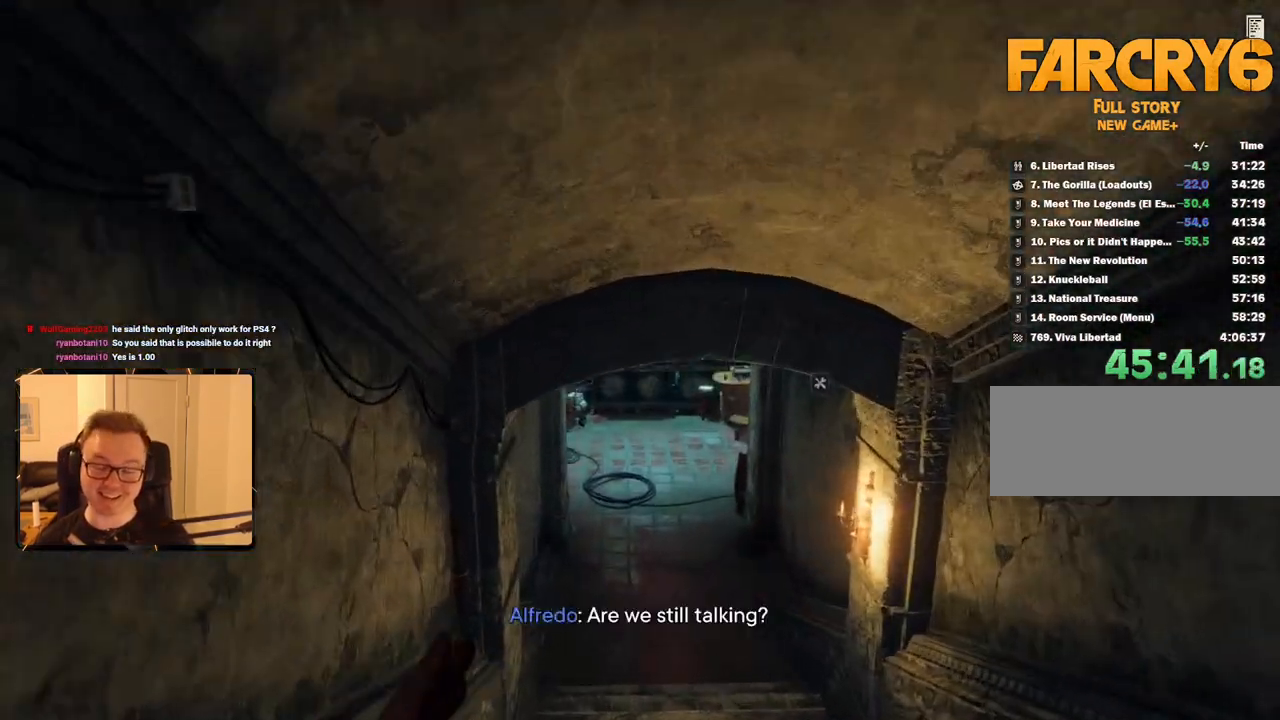
{"keys": ["shift", "w"], "mouse": [], "events": [[450, "4", "down"], [500, "4", "up"]]}